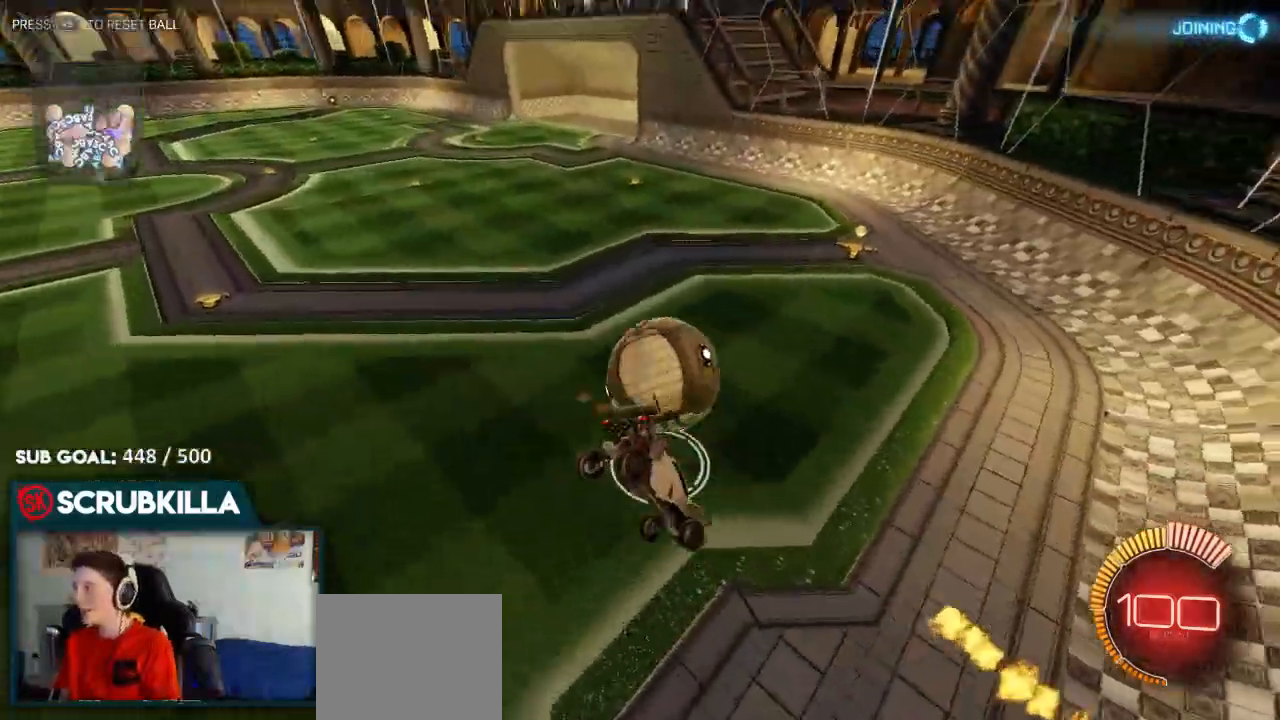
Gameplay with a controller (Xbox layout); each line is a JSON object with the inputs held at the frame after it. "events" lists button and stick changes between this image and that frame as [ms after this image, input, new state], when the widget could be followed in between.
{"buttons": [], "left_stick": "center", "right_stick": "center", "events": [[17, "B", "down"], [67, "R2", "down"], [183, "A", "down"], [250, "B", "up"], [250, "X", "down"], [250, "left_stick", "down-right"], [317, "A", "up"], [367, "X", "up"], [367, "left_stick", "center"], [417, "R2", "up"]]}
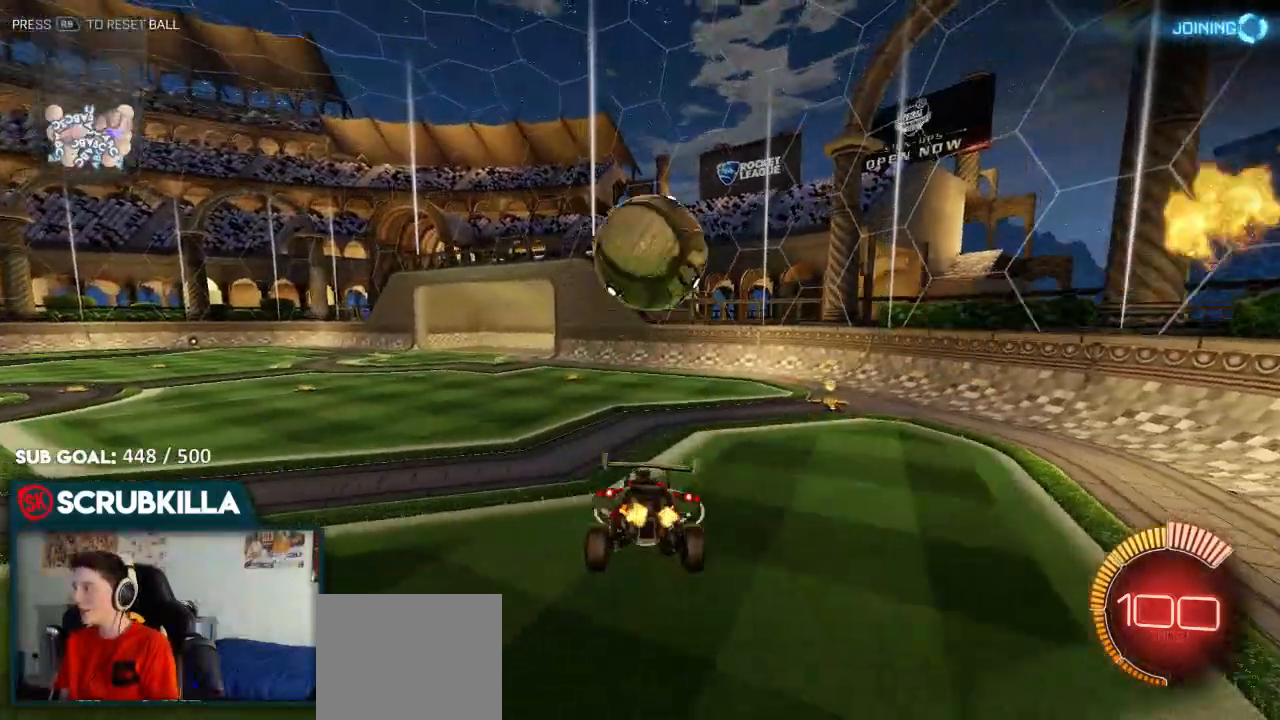
{"buttons": ["B", "R2"], "left_stick": "center", "right_stick": "center", "events": [[183, "R2", "down"], [433, "B", "down"]]}
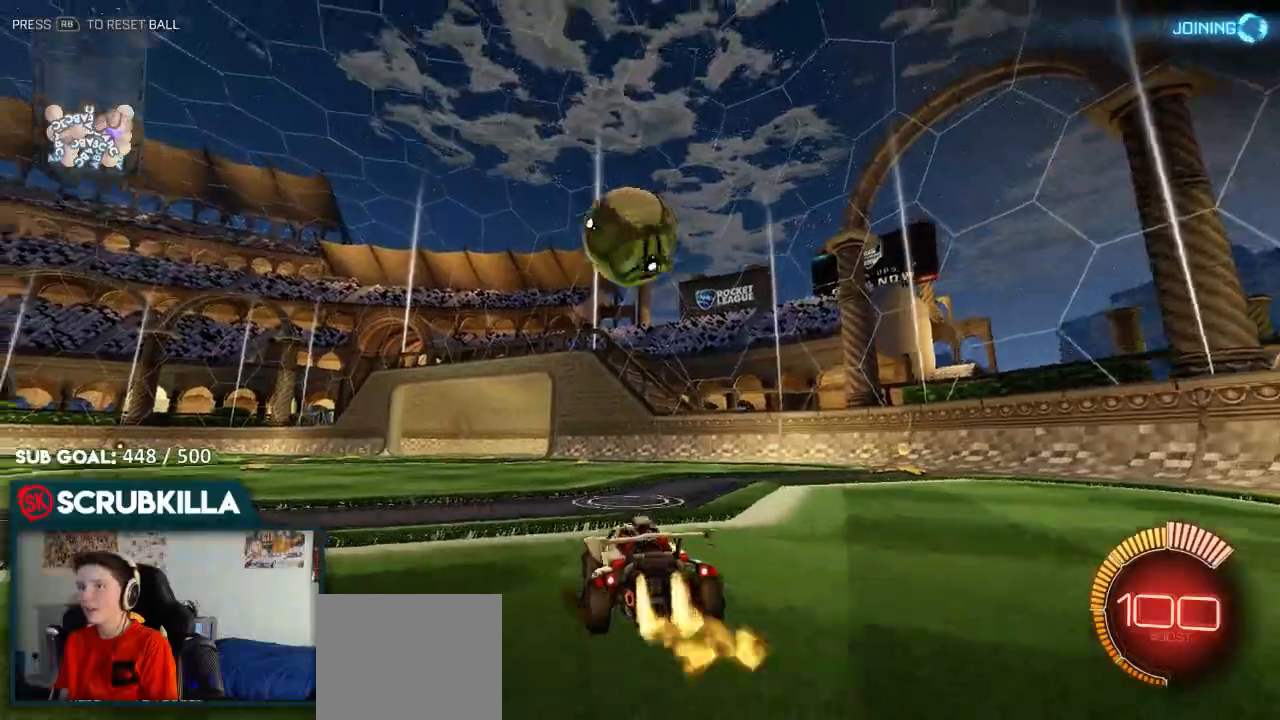
{"buttons": ["A", "B", "X"], "left_stick": "down", "right_stick": "center"}
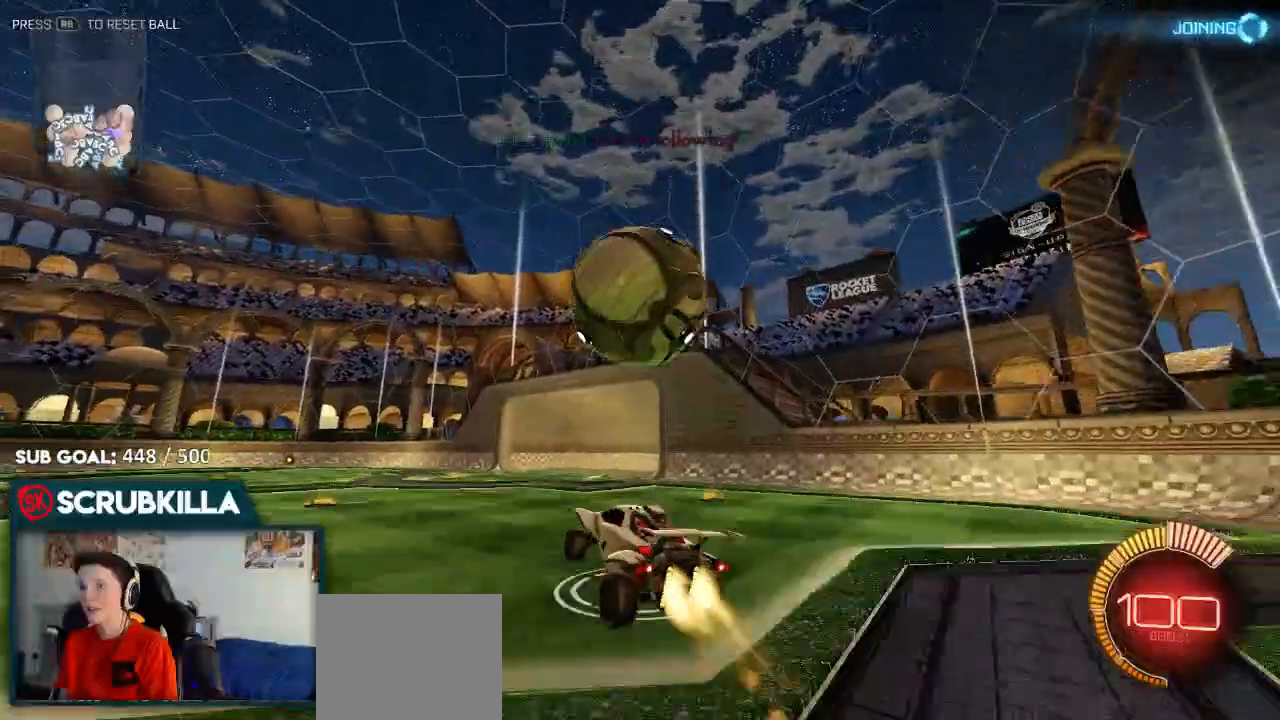
{"buttons": ["B", "R2"], "left_stick": "center", "right_stick": "center", "events": [[50, "left_stick", "down-right"], [67, "X", "up"], [150, "A", "up"], [150, "B", "up"], [200, "R2", "down"], [200, "left_stick", "up-right"], [250, "A", "down"], [350, "X", "down"], [450, "A", "up"], [450, "B", "down"], [450, "X", "up"], [450, "left_stick", "center"]]}
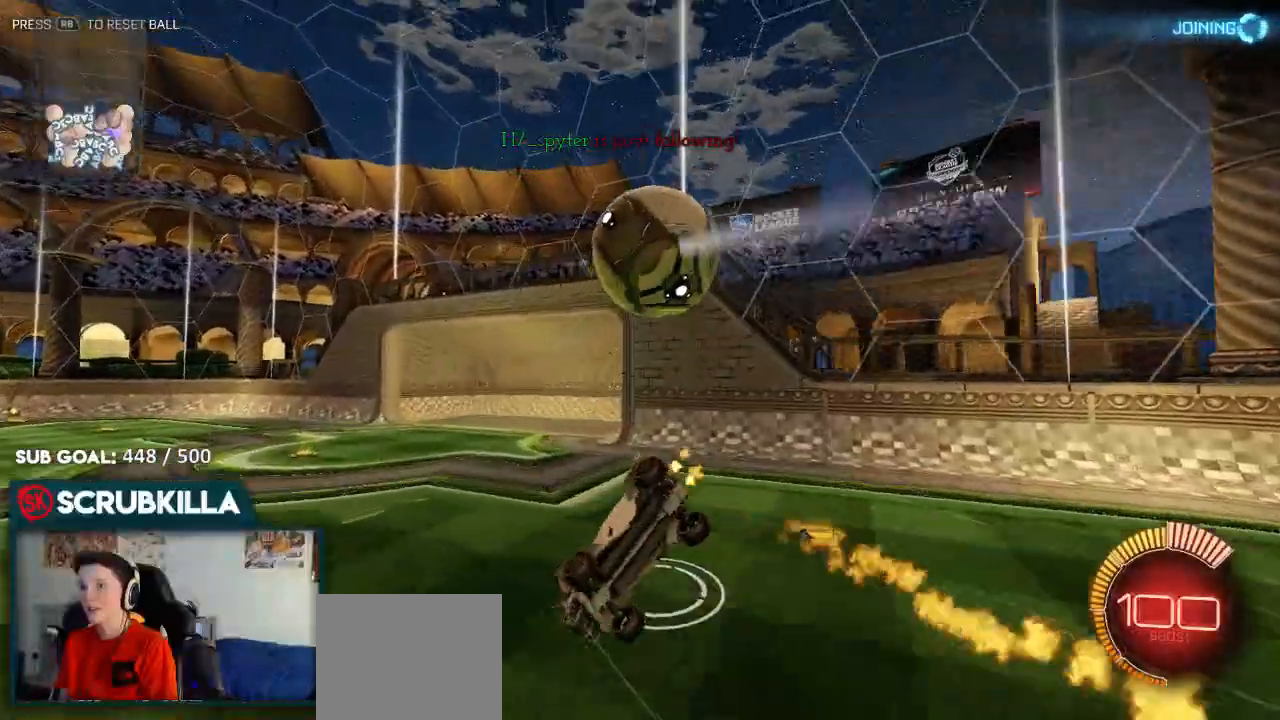
{"buttons": ["B"], "left_stick": "center", "right_stick": "center", "events": [[67, "B", "up"], [133, "R2", "up"], [167, "B", "down"], [217, "left_stick", "down-left"], [500, "left_stick", "center"]]}
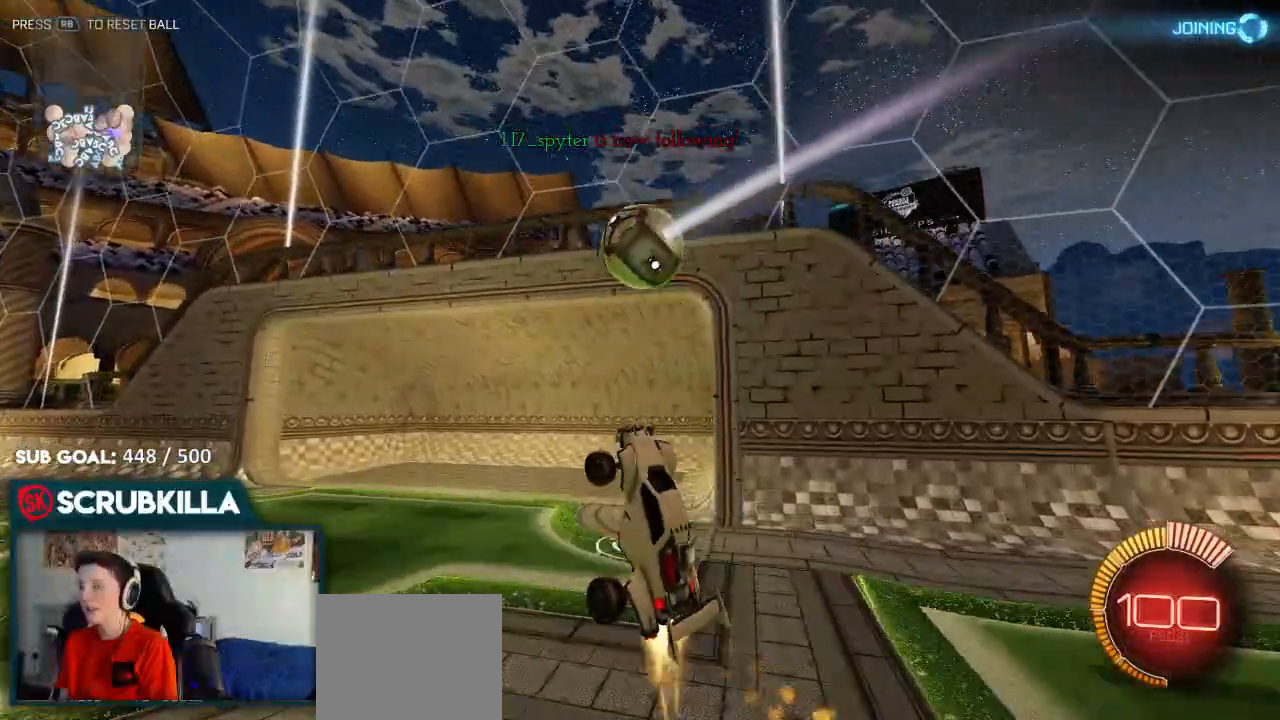
{"buttons": ["B"], "left_stick": "center", "right_stick": "center", "events": []}
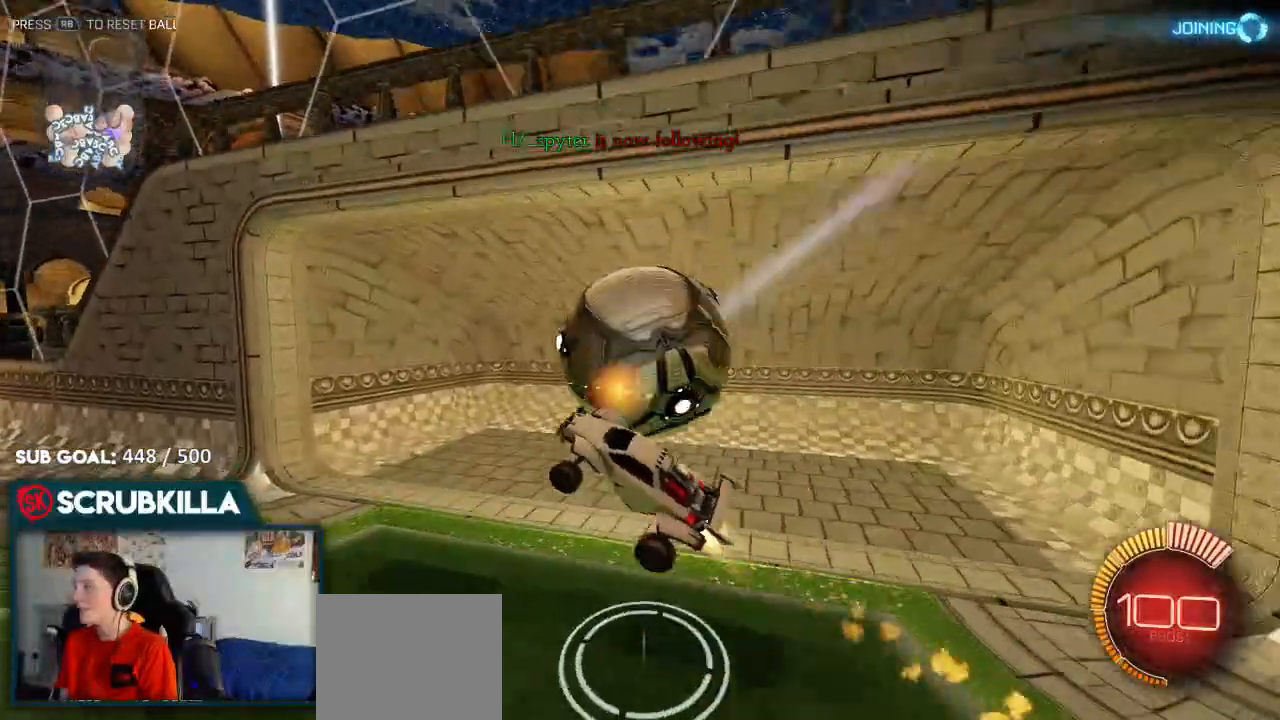
{"buttons": ["B"], "left_stick": "center", "right_stick": "center", "events": []}
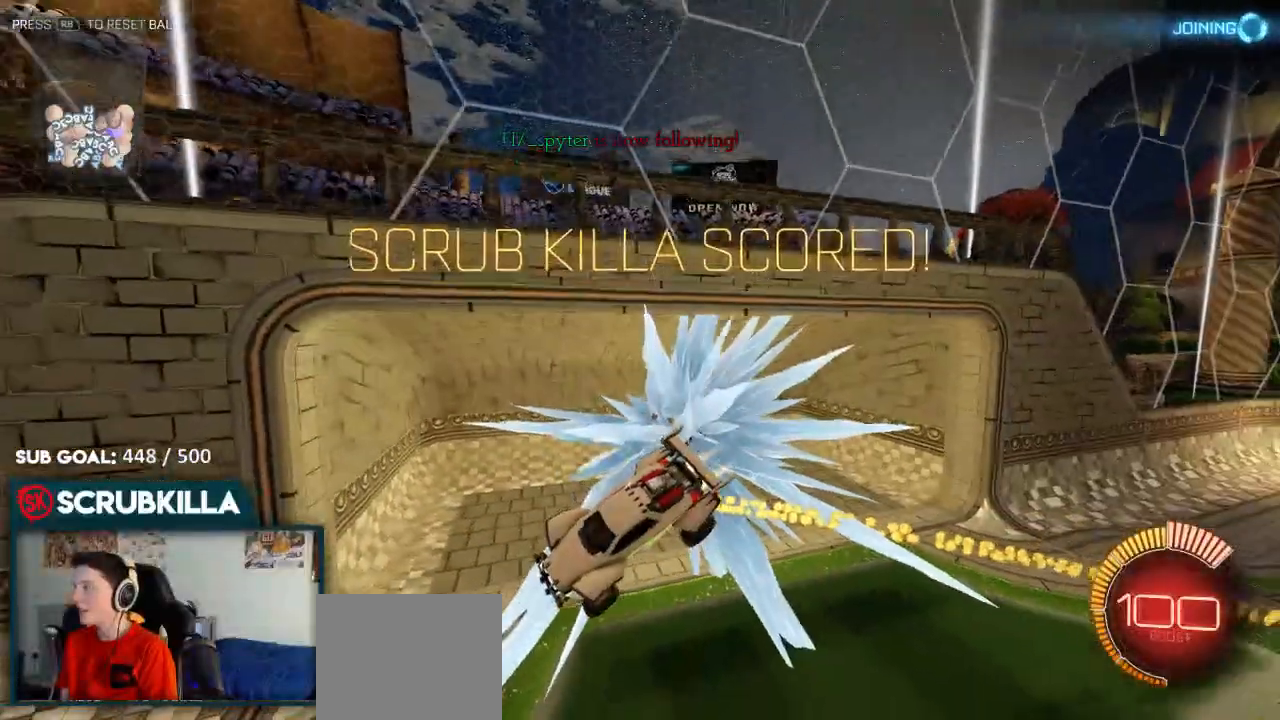
{"buttons": ["B"], "left_stick": "center", "right_stick": "center", "events": []}
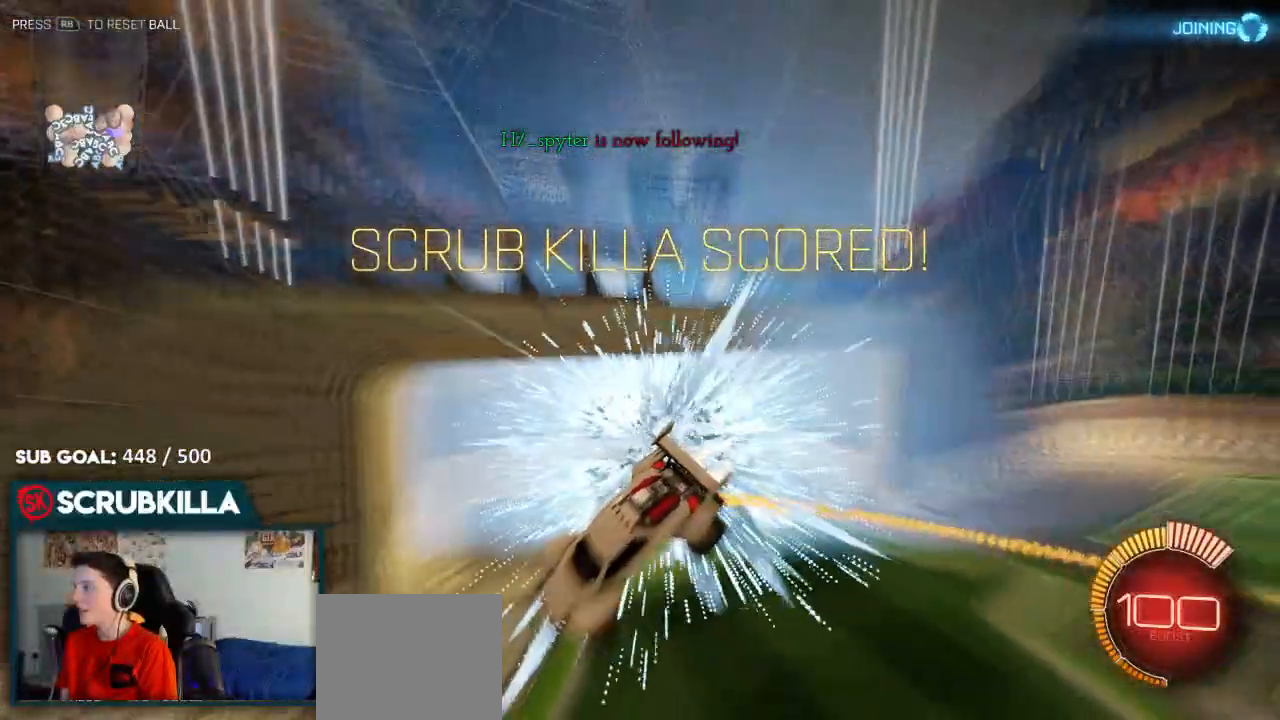
{"buttons": ["B"], "left_stick": "down-left", "right_stick": "center", "events": [[83, "left_stick", "left"], [133, "left_stick", "down-left"]]}
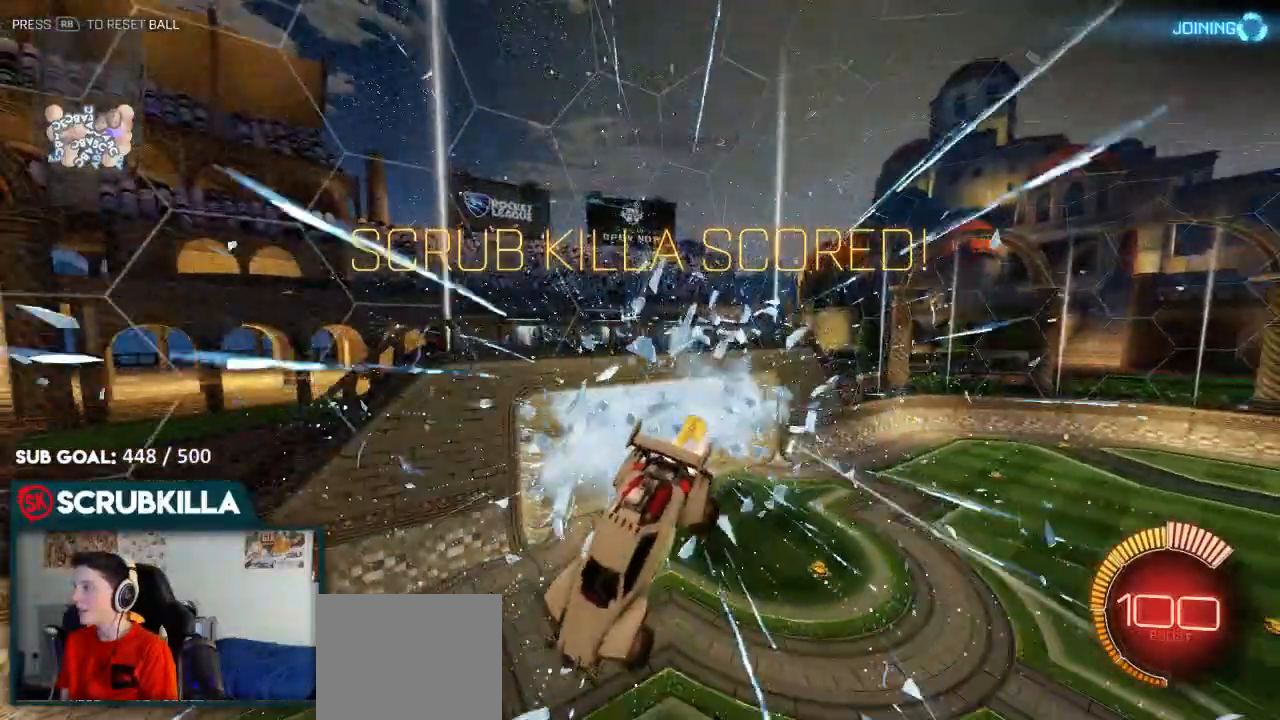
{"buttons": ["R2"], "left_stick": "center", "right_stick": "center", "events": [[83, "B", "up"], [83, "left_stick", "center"], [267, "B", "down"], [300, "R2", "down"], [467, "B", "up"]]}
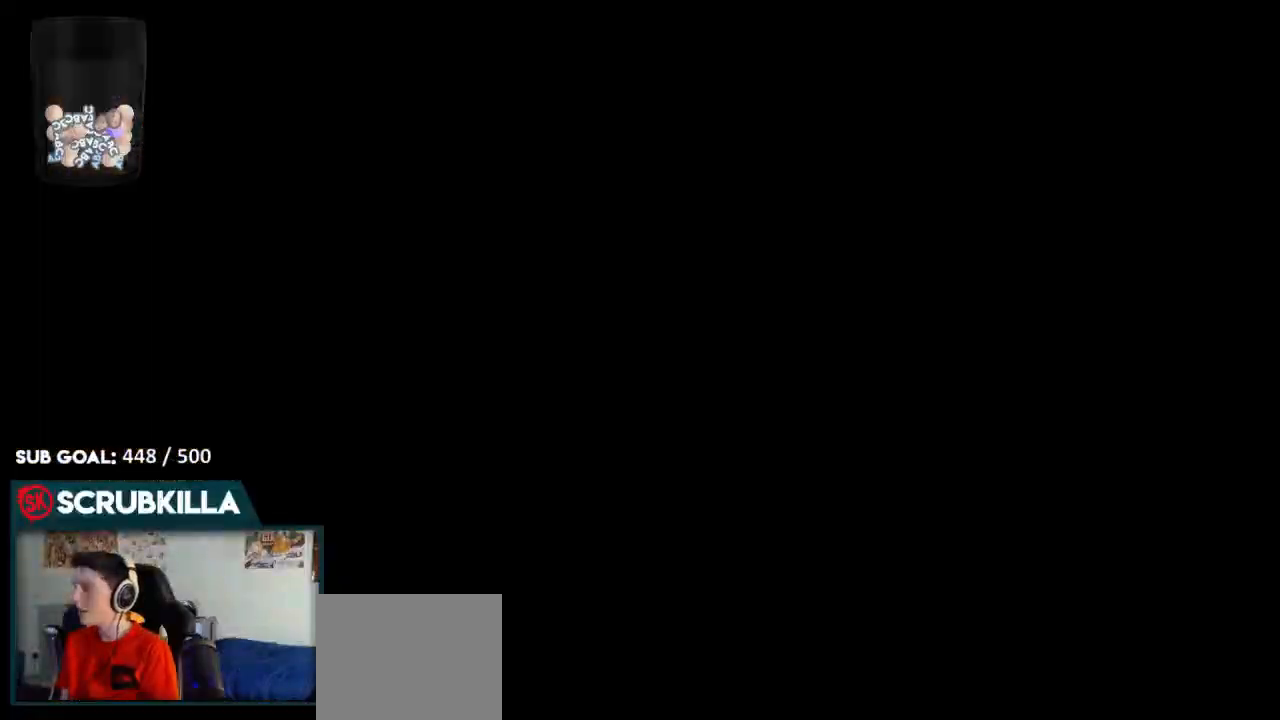
{"buttons": [], "left_stick": "center", "right_stick": "center", "events": [[50, "R2", "up"]]}